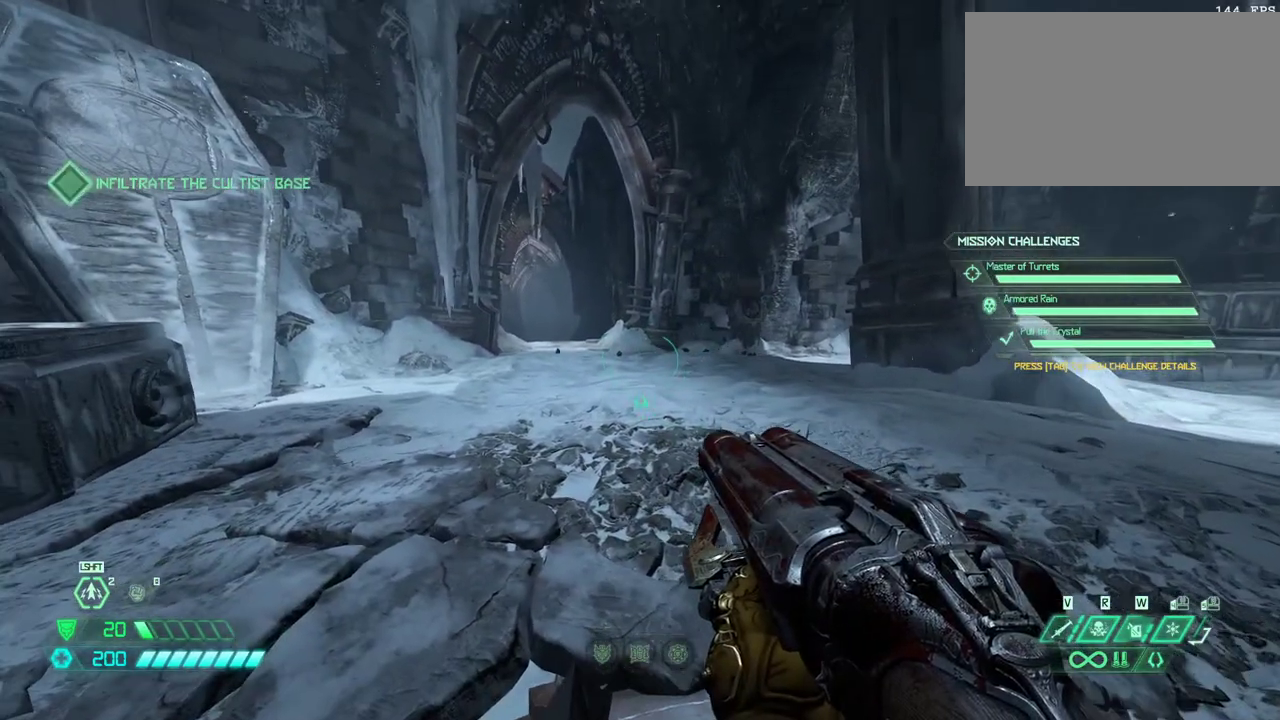
Gameplay with keyboard and mouse; each line is a JSON object with the keys and mouse buttons held at the frame after it. "events" lists presses ("down") and releases ("up") of "1", "2", "3", "4", "5", "6", "a", "alt", "c", "caps_lock", "ctrl", "d", "e", "f", "g", "q", "r", "s", "shift", "space", "t", "tab", "v", "w", "x", "z", "mouse_left", "mouse_wheel" and "mouse_right" between this image and that frame as [ms after this image, input, new state], when the widget could be followed in between. "mouse_left", "mouse_wheel", "mouse_right" = the "left", "wheel", "right" buttons of the "mouse" list. No other keys are recorded. "wheel" means that the mouse wheel is clicked or scrolled. Not read: mouse_move.
{"keys": [], "mouse": [], "events": []}
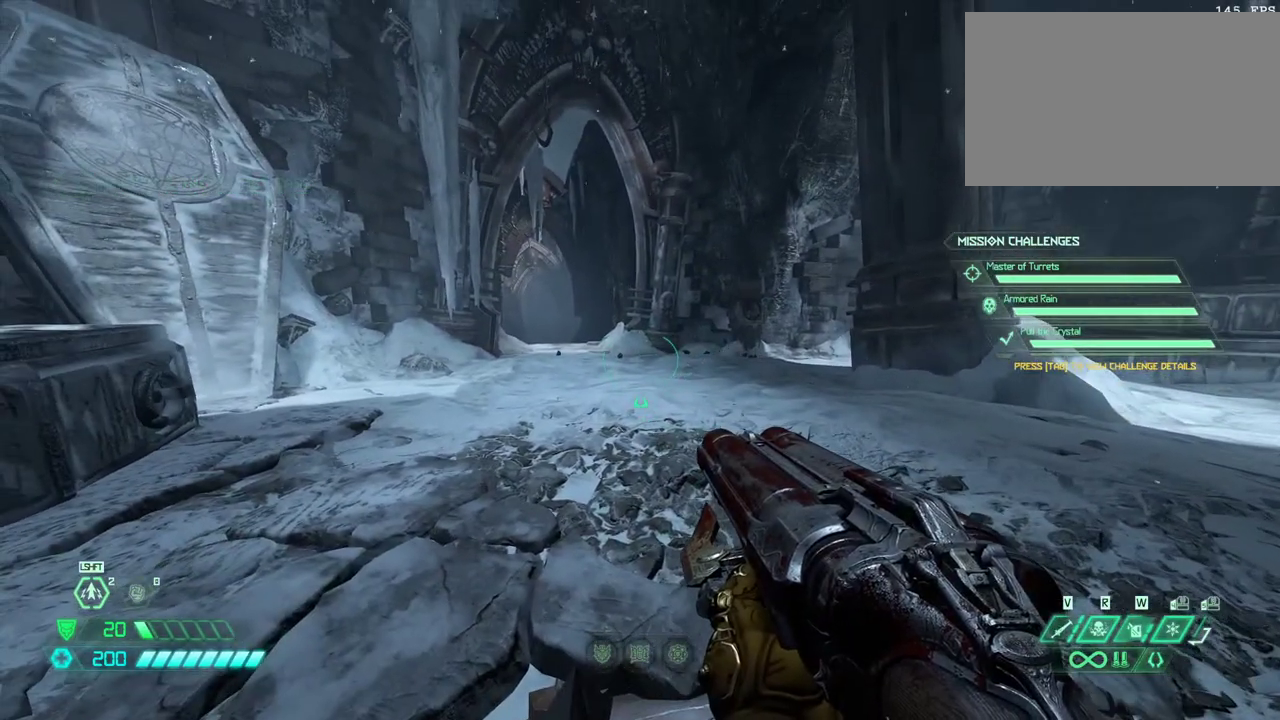
{"keys": [], "mouse": [], "events": [[233, "s", "down"], [400, "s", "up"]]}
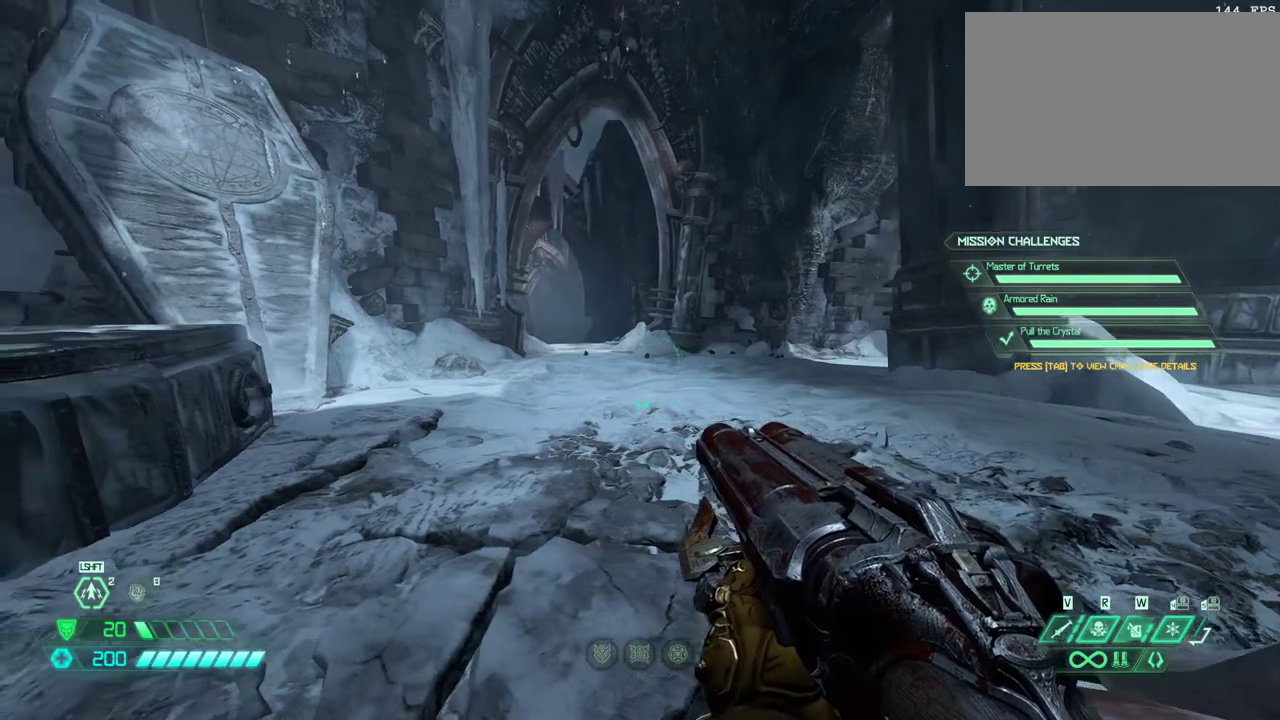
{"keys": [], "mouse": [], "events": [[33, "f", "down"], [267, "f", "up"], [367, "s", "down"], [500, "s", "up"]]}
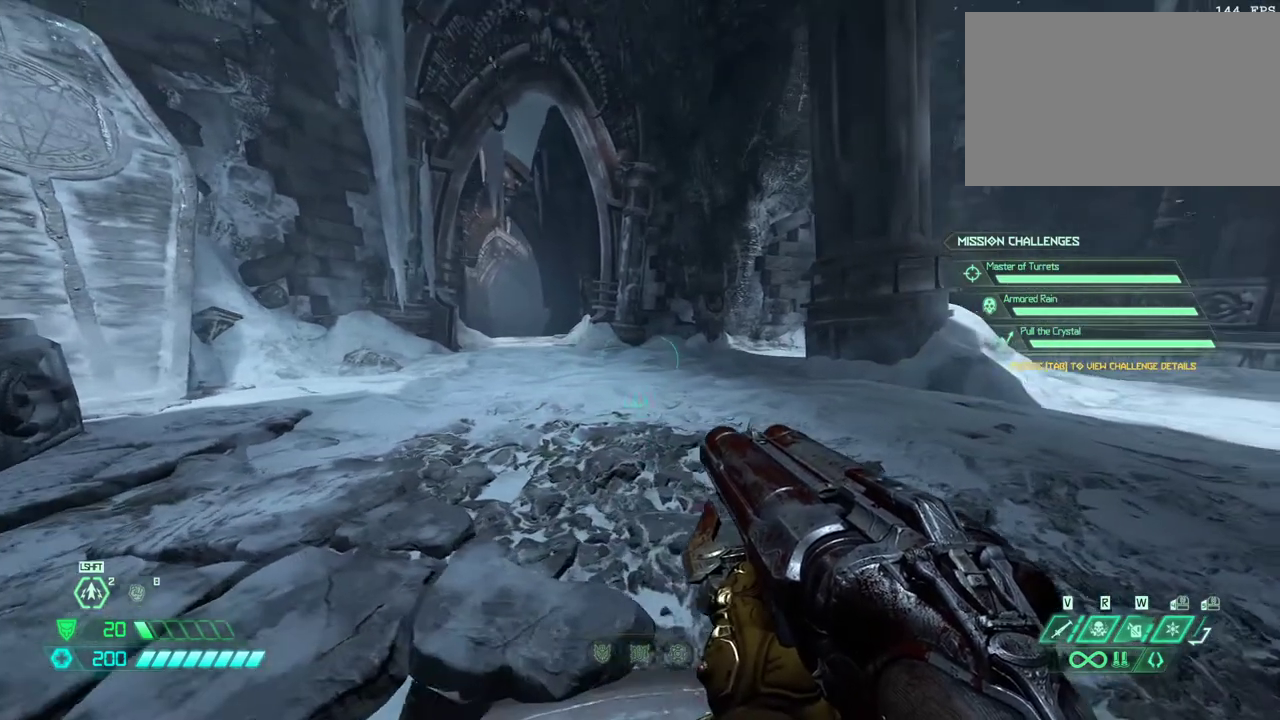
{"keys": ["d"], "mouse": [], "events": [[100, "f", "down"], [200, "f", "up"], [333, "s", "down"], [367, "s", "up"], [467, "d", "down"]]}
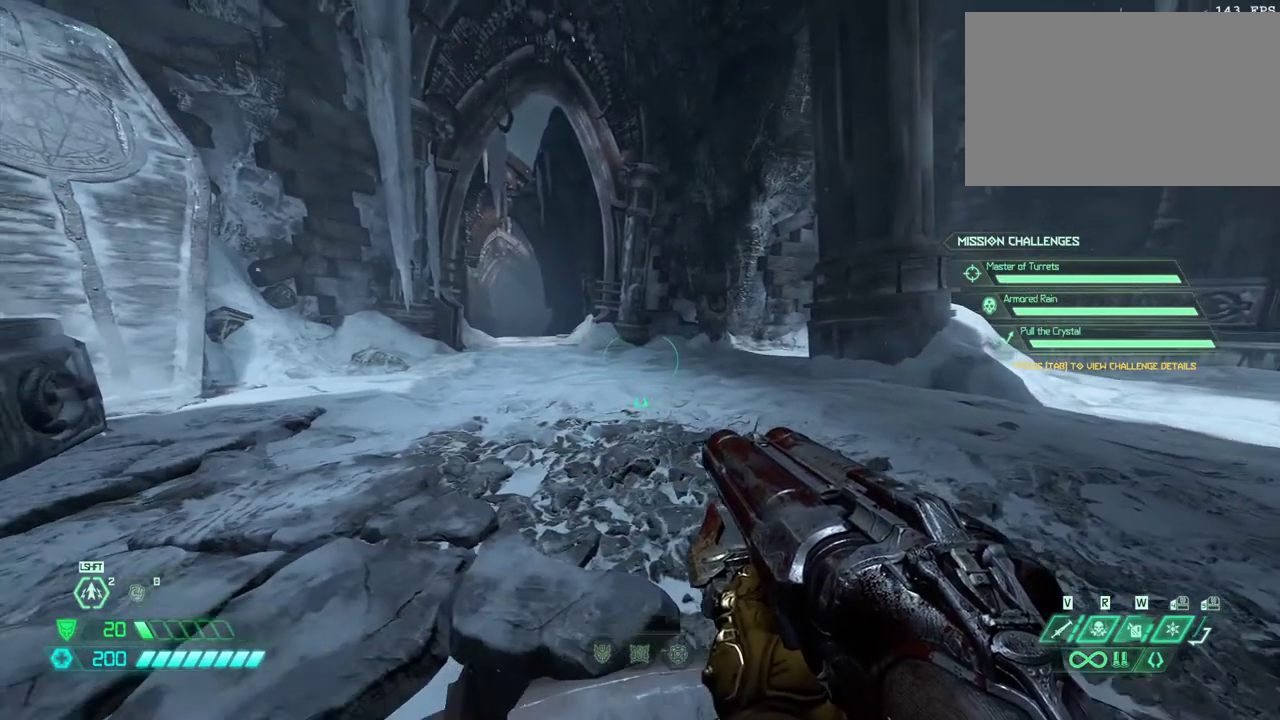
{"keys": [], "mouse": [], "events": [[67, "d", "up"], [433, "s", "down"], [500, "s", "up"]]}
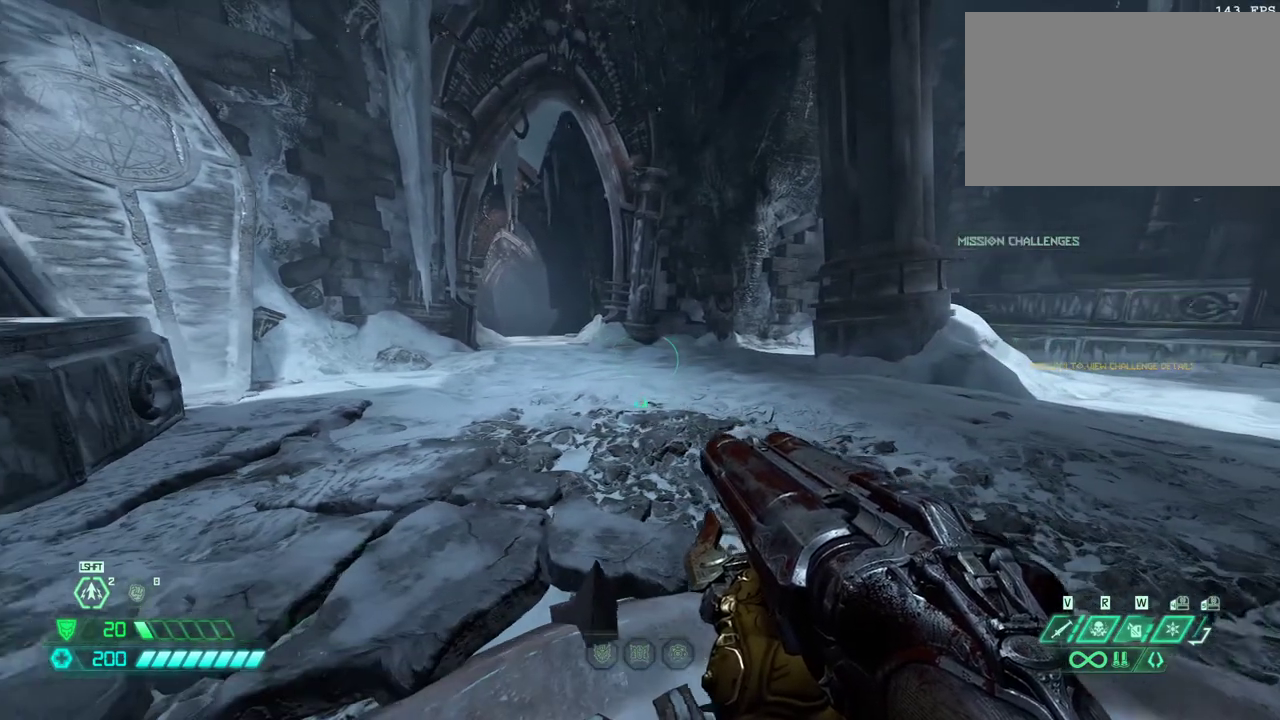
{"keys": [], "mouse": [], "events": [[267, "f", "down"], [367, "f", "up"]]}
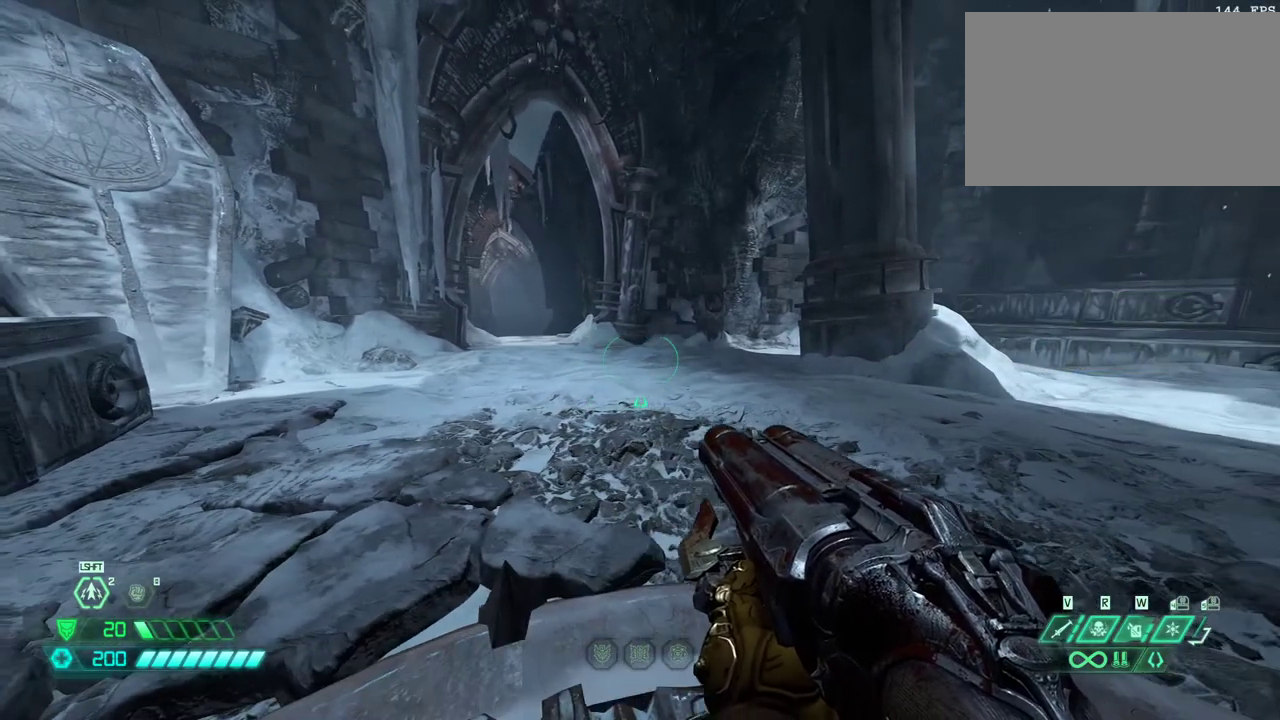
{"keys": [], "mouse": [], "events": [[200, "s", "down"], [267, "s", "up"]]}
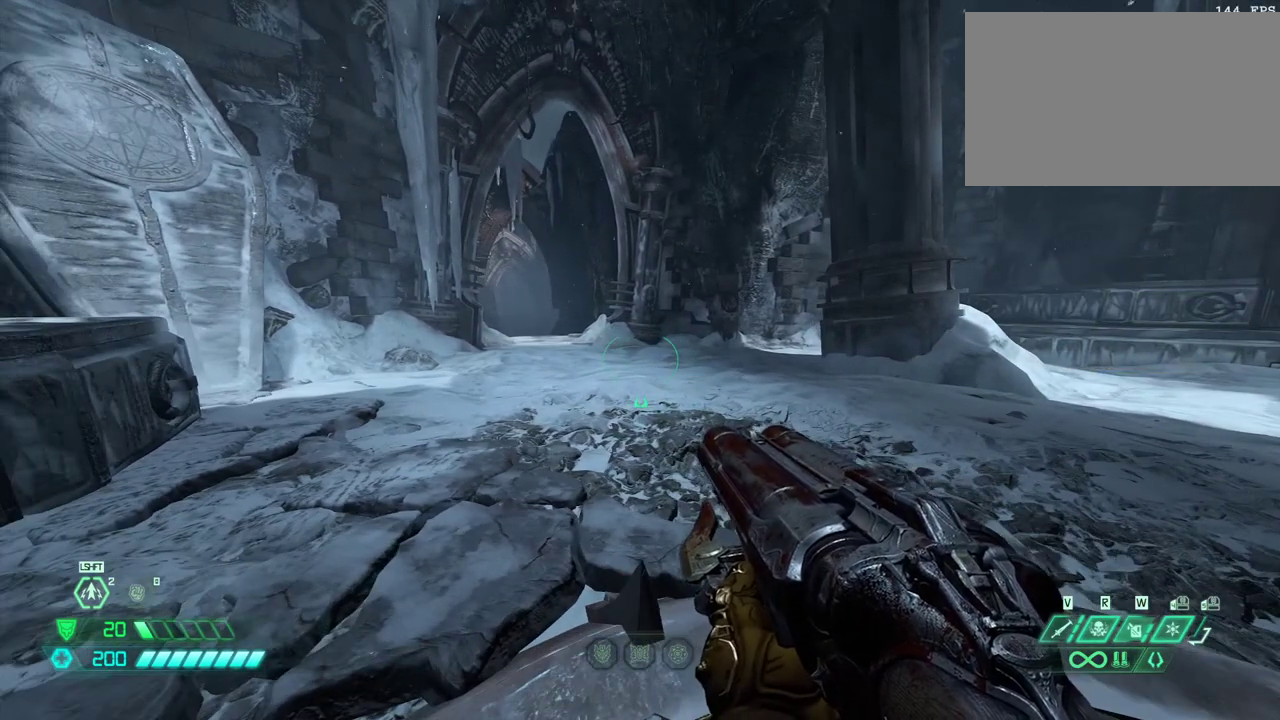
{"keys": [], "mouse": [], "events": []}
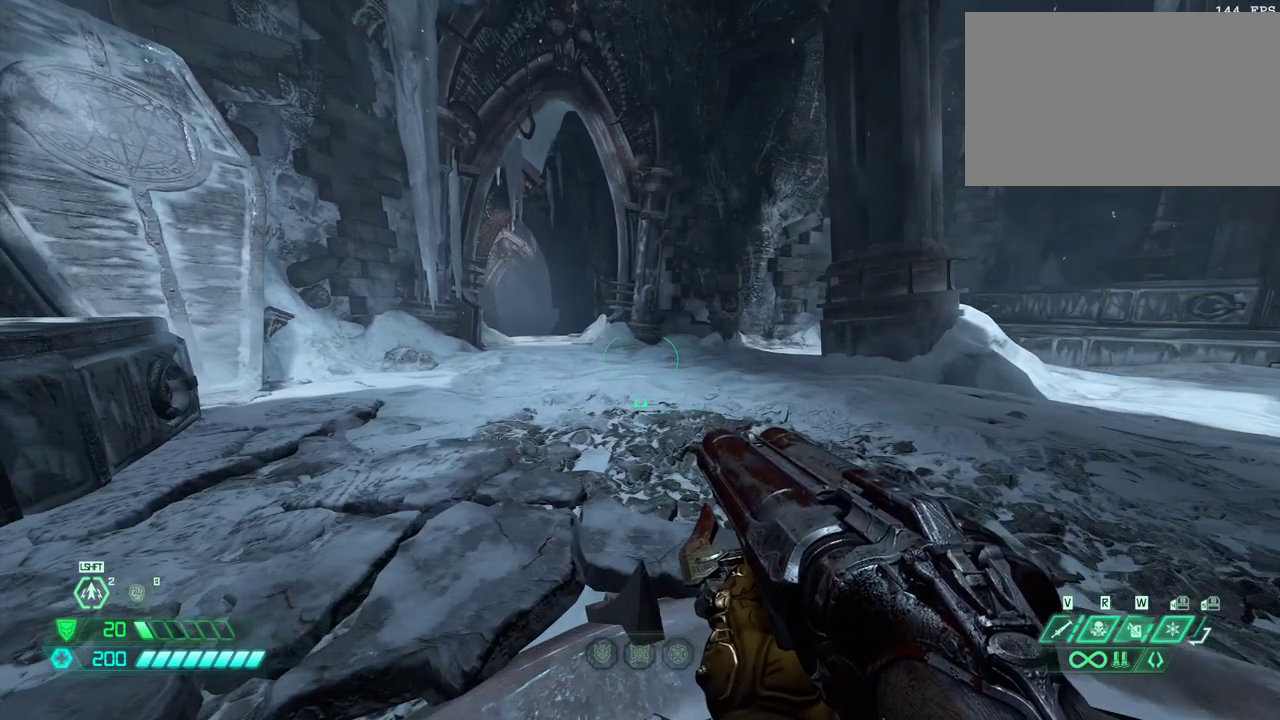
{"keys": [], "mouse": [], "events": []}
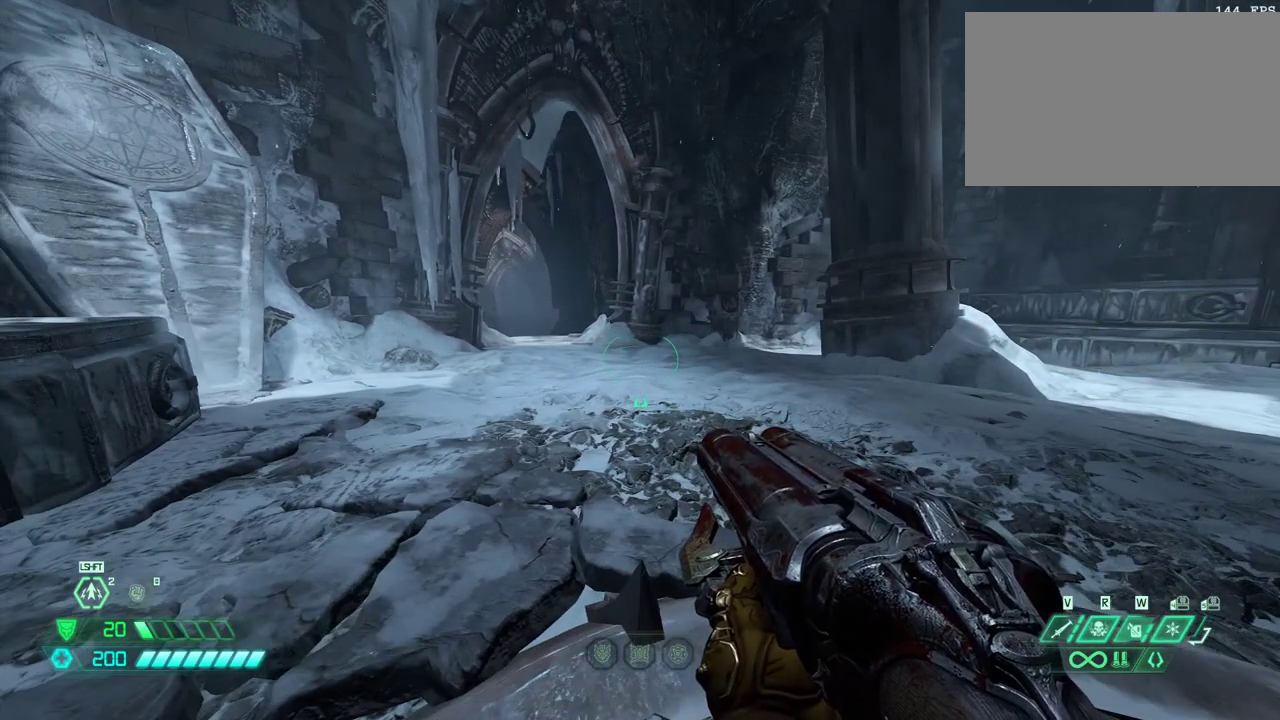
{"keys": [], "mouse": [], "events": []}
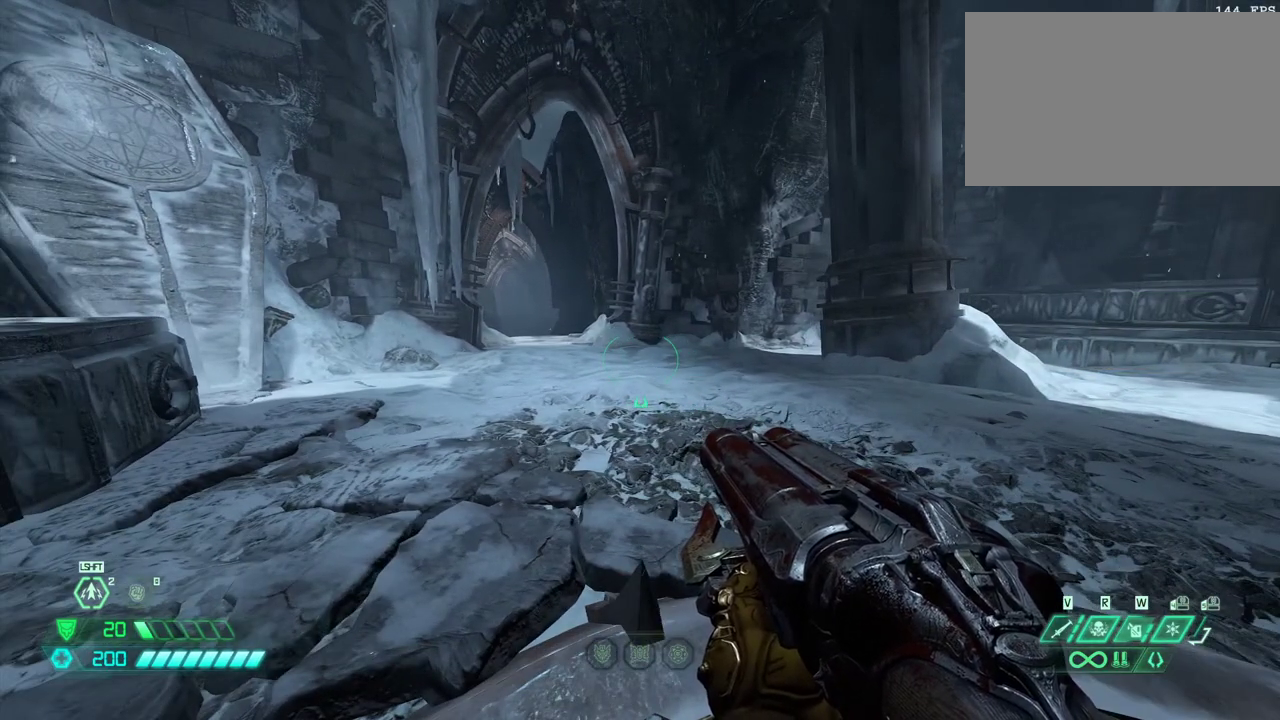
{"keys": [], "mouse": [], "events": [[333, "s", "down"], [433, "s", "up"]]}
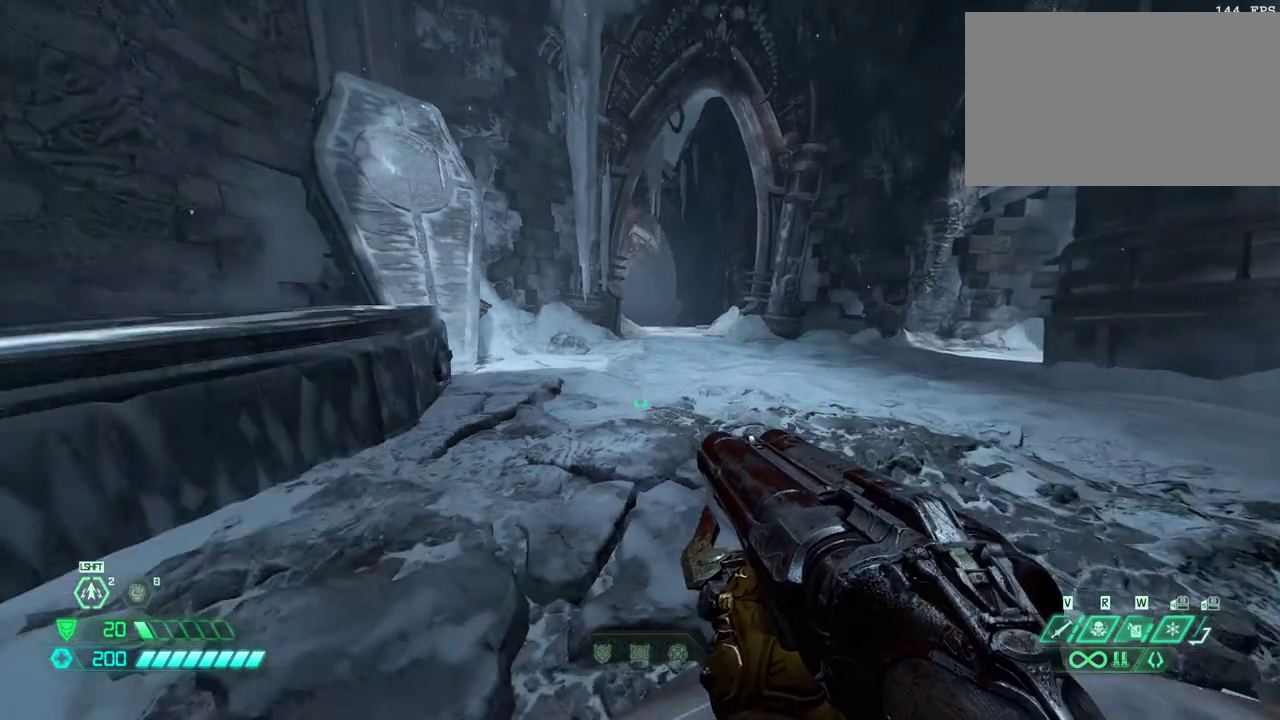
{"keys": [], "mouse": [], "events": [[67, "f", "down"], [167, "f", "up"], [400, "s", "down"], [500, "s", "up"]]}
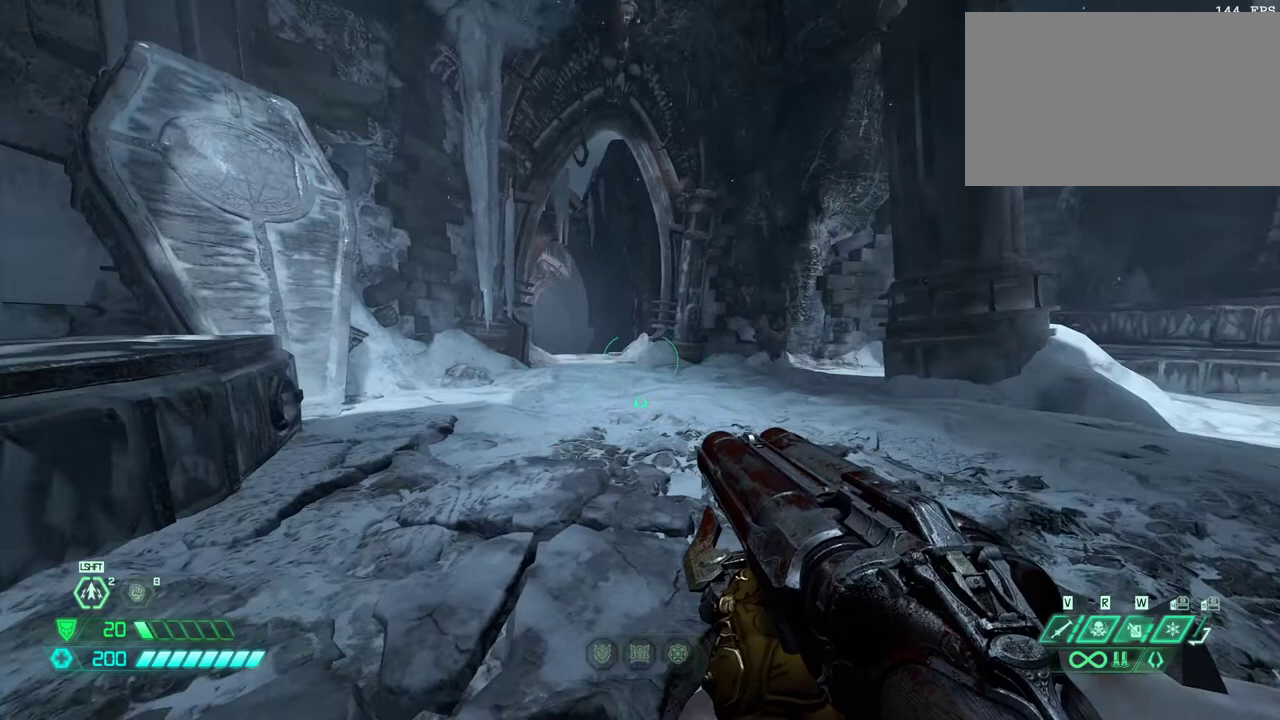
{"keys": [], "mouse": [], "events": [[200, "f", "down"], [267, "f", "up"]]}
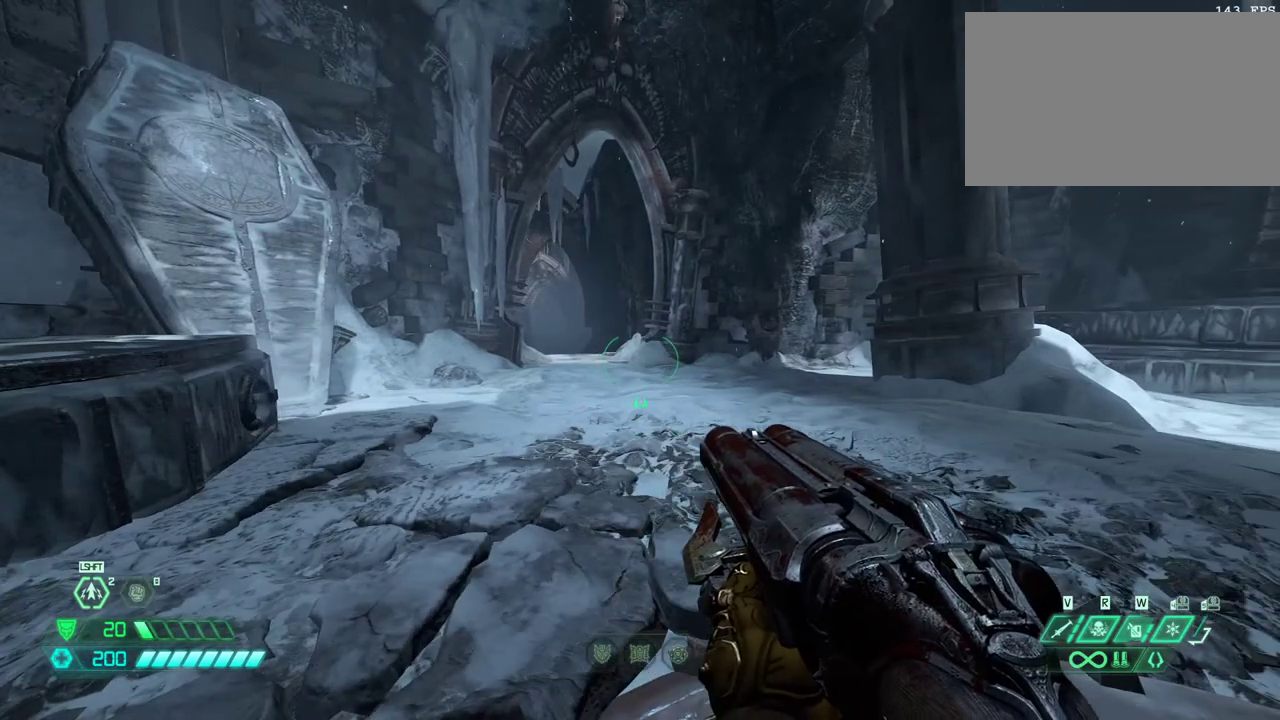
{"keys": [], "mouse": [], "events": []}
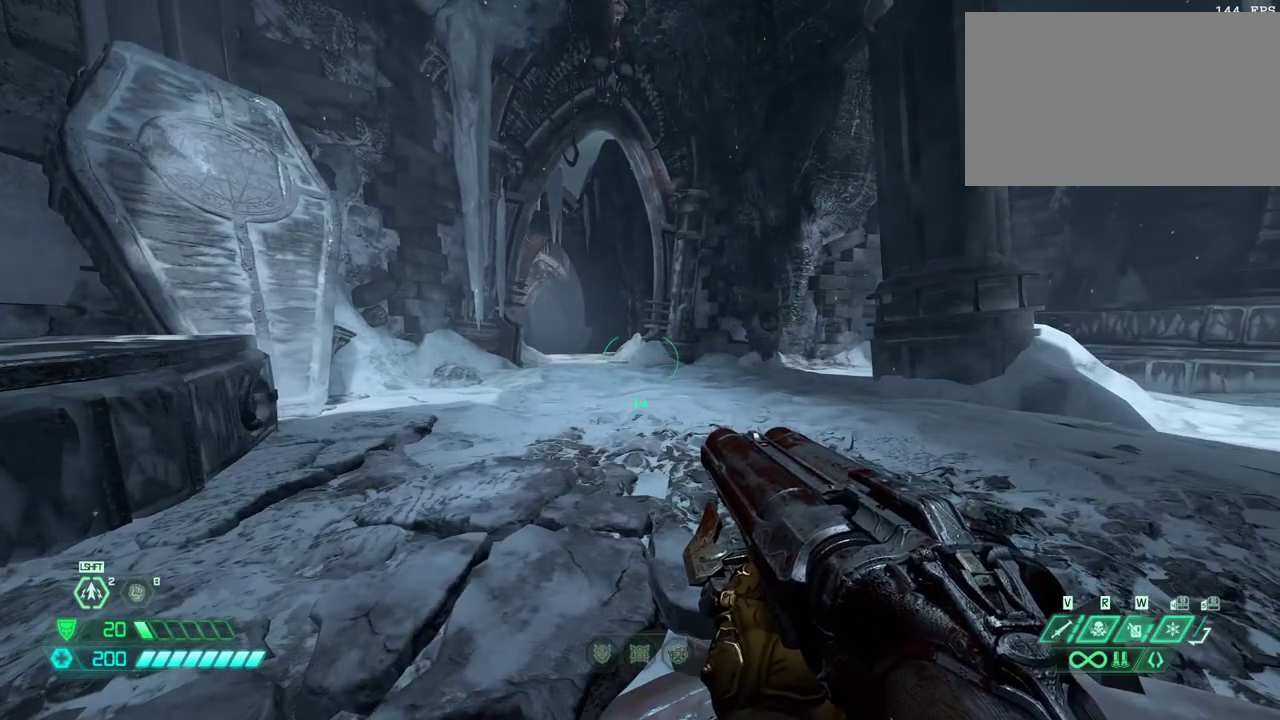
{"keys": [], "mouse": [], "events": []}
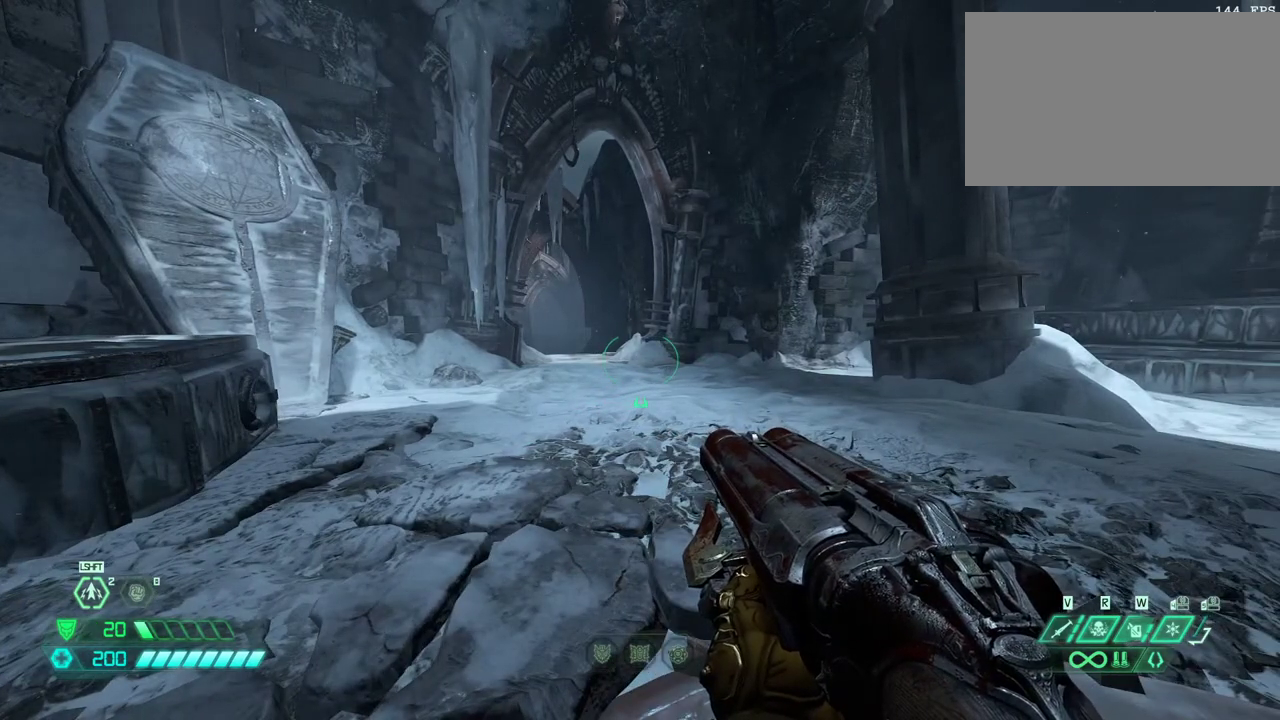
{"keys": [], "mouse": [], "events": []}
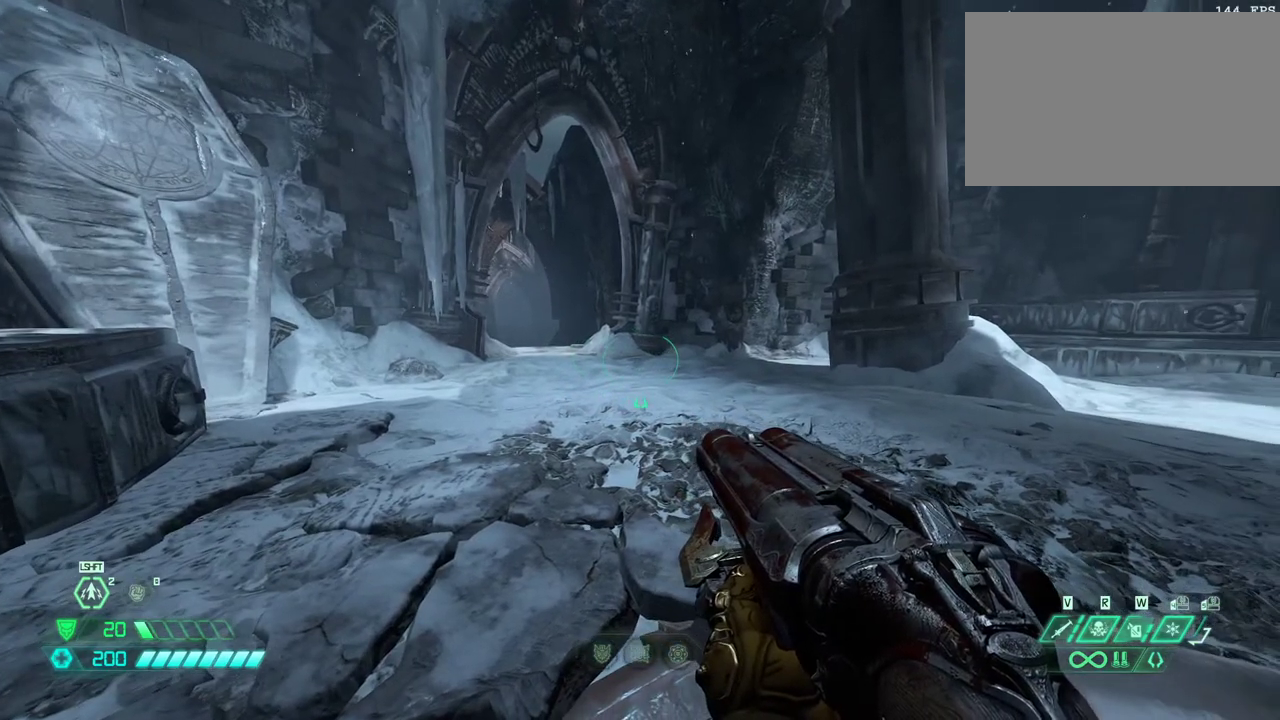
{"keys": ["s"], "mouse": [], "events": [[500, "s", "down"]]}
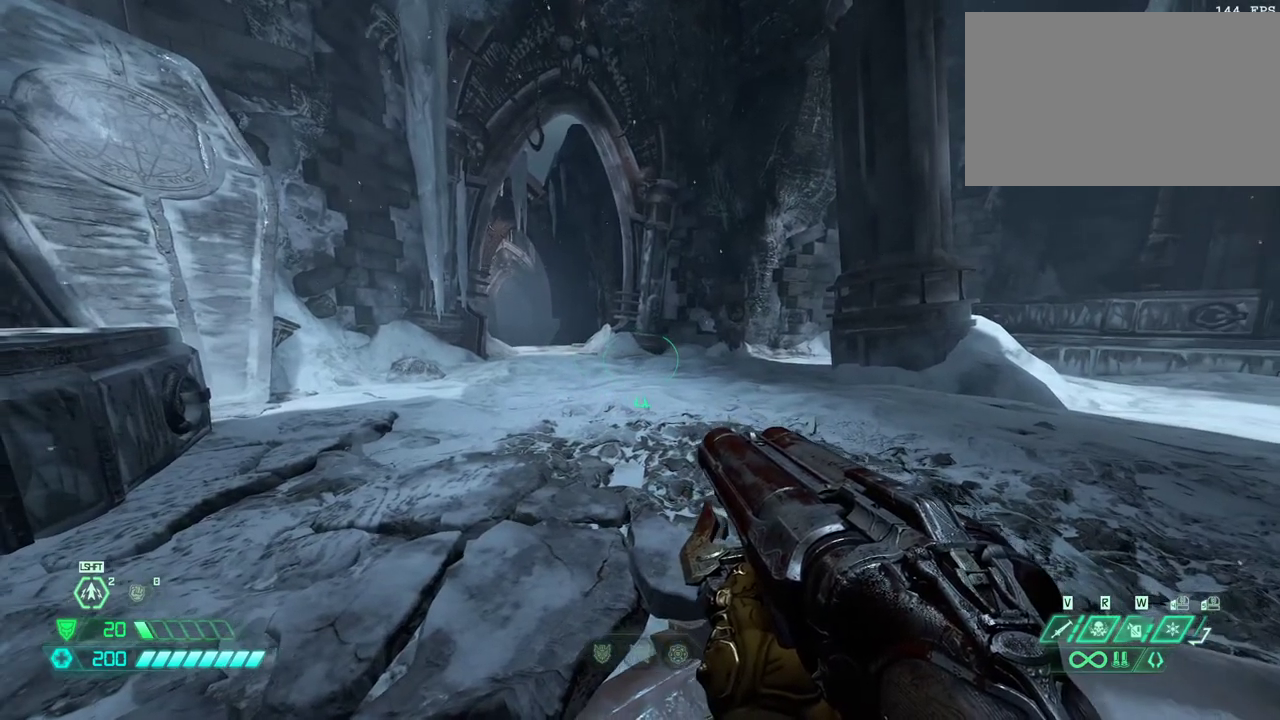
{"keys": [], "mouse": [], "events": [[67, "s", "up"], [267, "f", "down"], [367, "f", "up"]]}
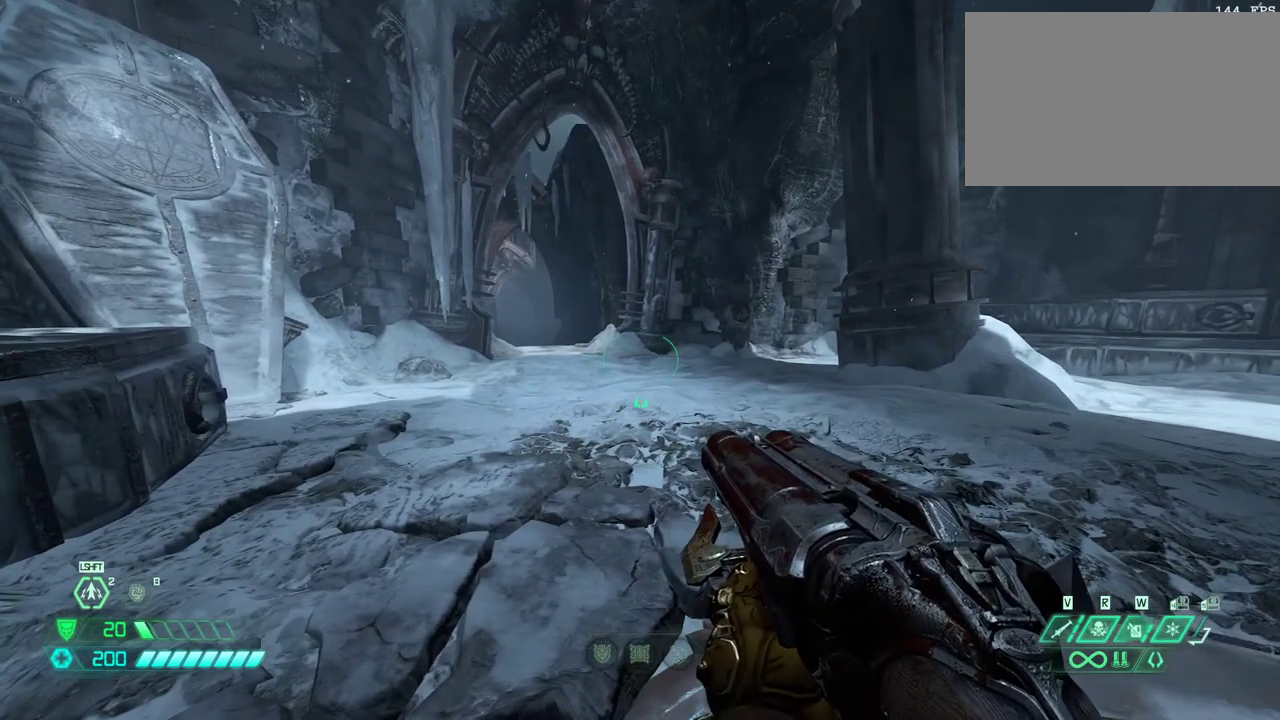
{"keys": ["s"], "mouse": [], "events": [[467, "s", "down"]]}
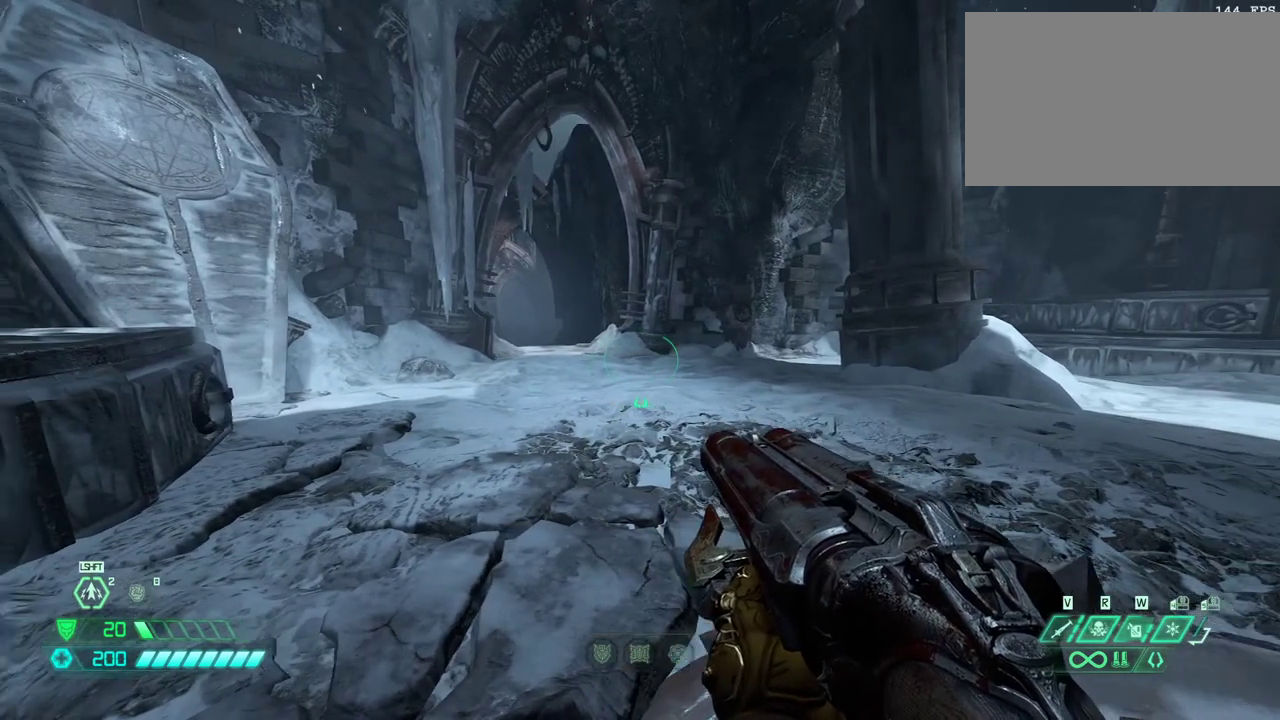
{"keys": [], "mouse": [], "events": [[67, "s", "up"], [233, "f", "down"], [333, "f", "up"]]}